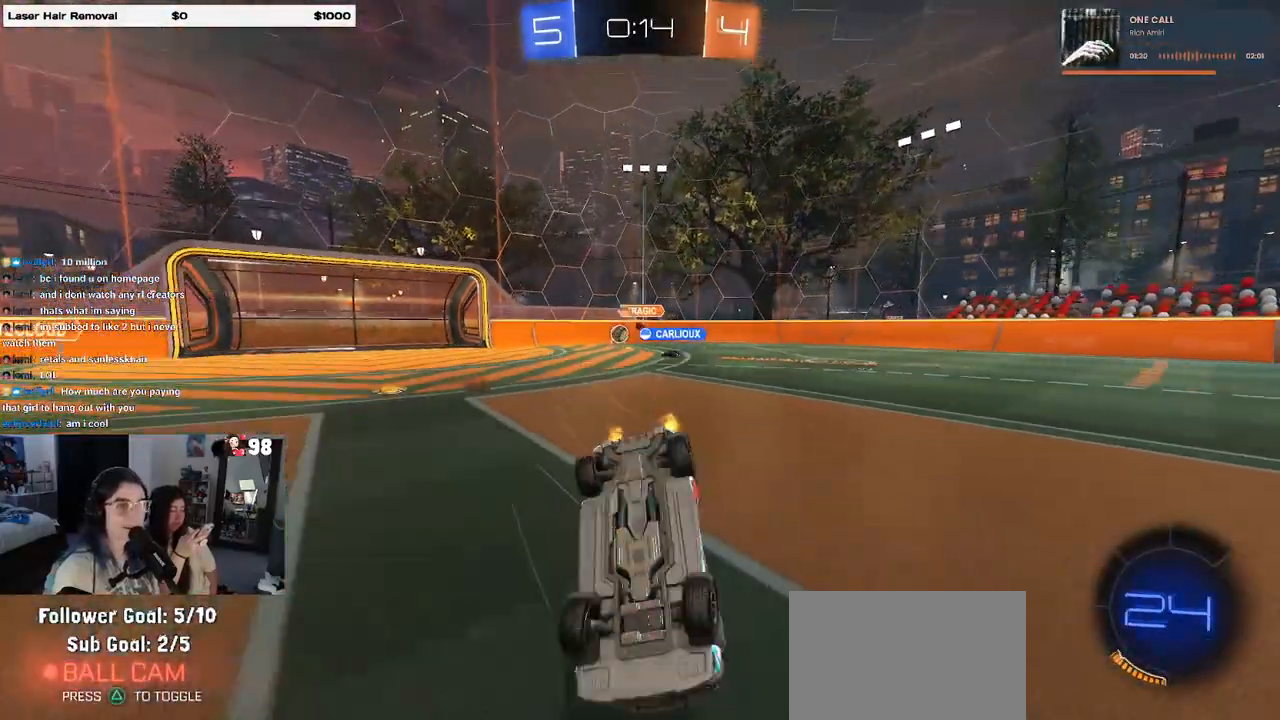
Gameplay with a controller (PlayStation layout); each line is a JSON object with the inputs held at the frame after it. "events" lists button and stick changes between this image and that frame as [ms after this image, input, new state], when the widget could be followed in between. Not read: R2.
{"buttons": [], "left_stick": "center", "right_stick": "center", "events": [[450, "SQUARE", "up"], [483, "left_stick", "center"]]}
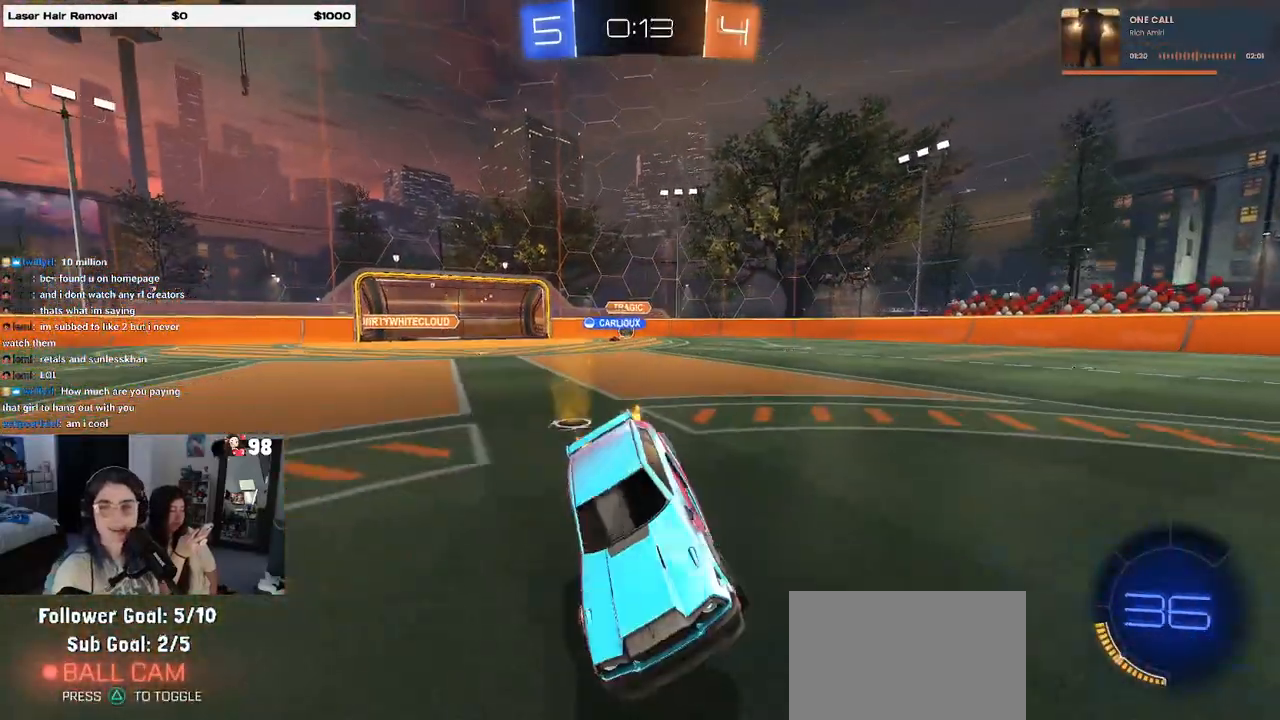
{"buttons": [], "left_stick": "center", "right_stick": "center", "events": [[117, "left_stick", "right"], [267, "left_stick", "up-right"], [417, "left_stick", "center"]]}
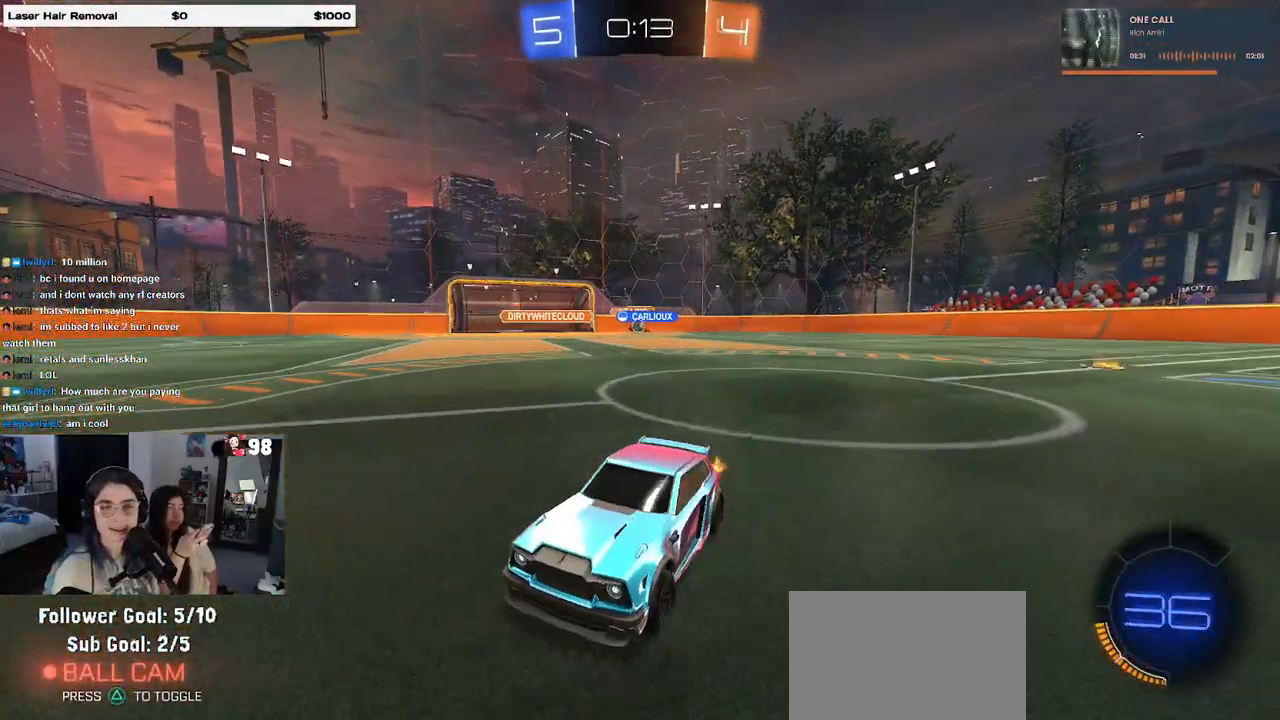
{"buttons": [], "left_stick": "center", "right_stick": "center", "events": []}
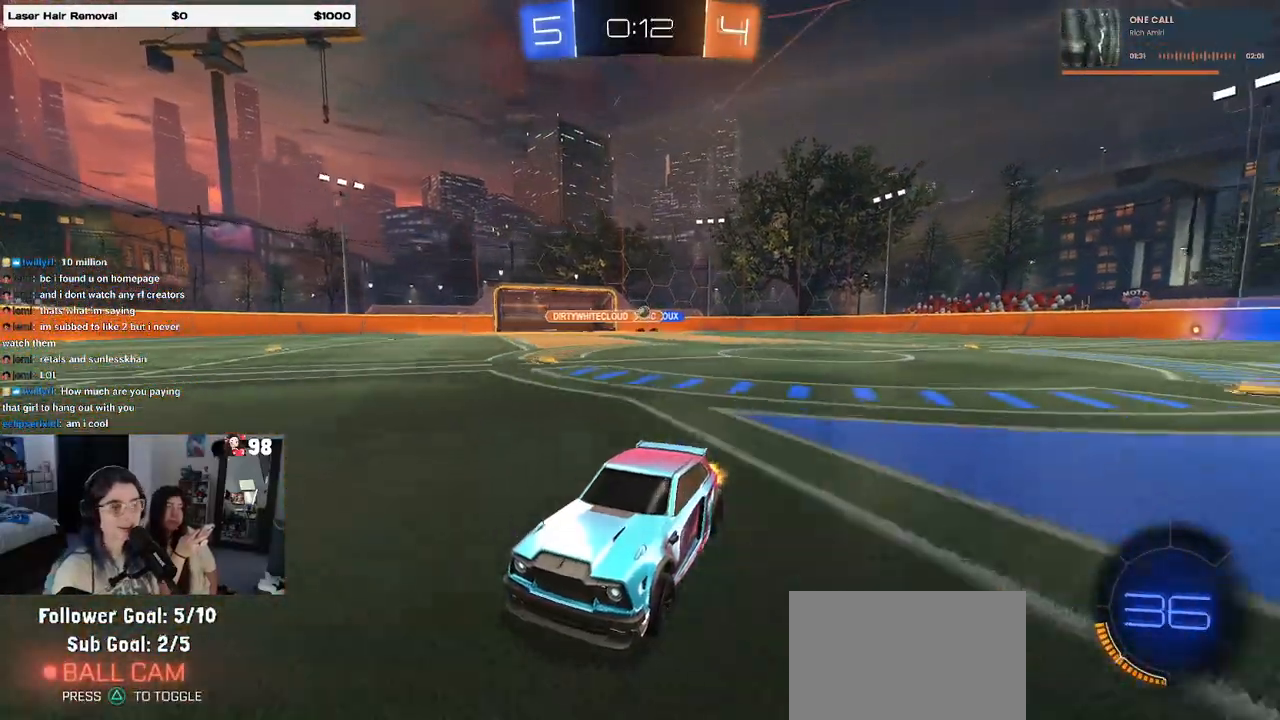
{"buttons": [], "left_stick": "center", "right_stick": "center", "events": [[50, "left_stick", "left"], [317, "left_stick", "center"]]}
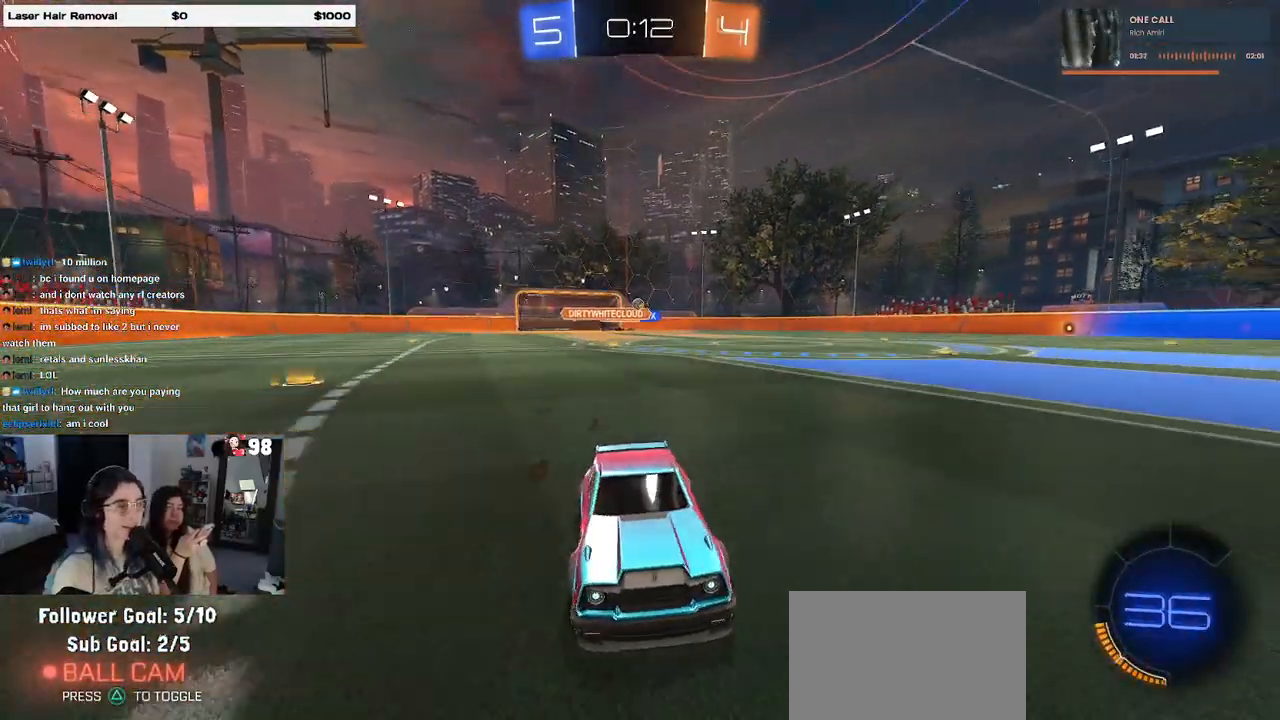
{"buttons": [], "left_stick": "left", "right_stick": "center", "events": [[17, "left_stick", "left"], [67, "SQUARE", "down"], [233, "SQUARE", "up"]]}
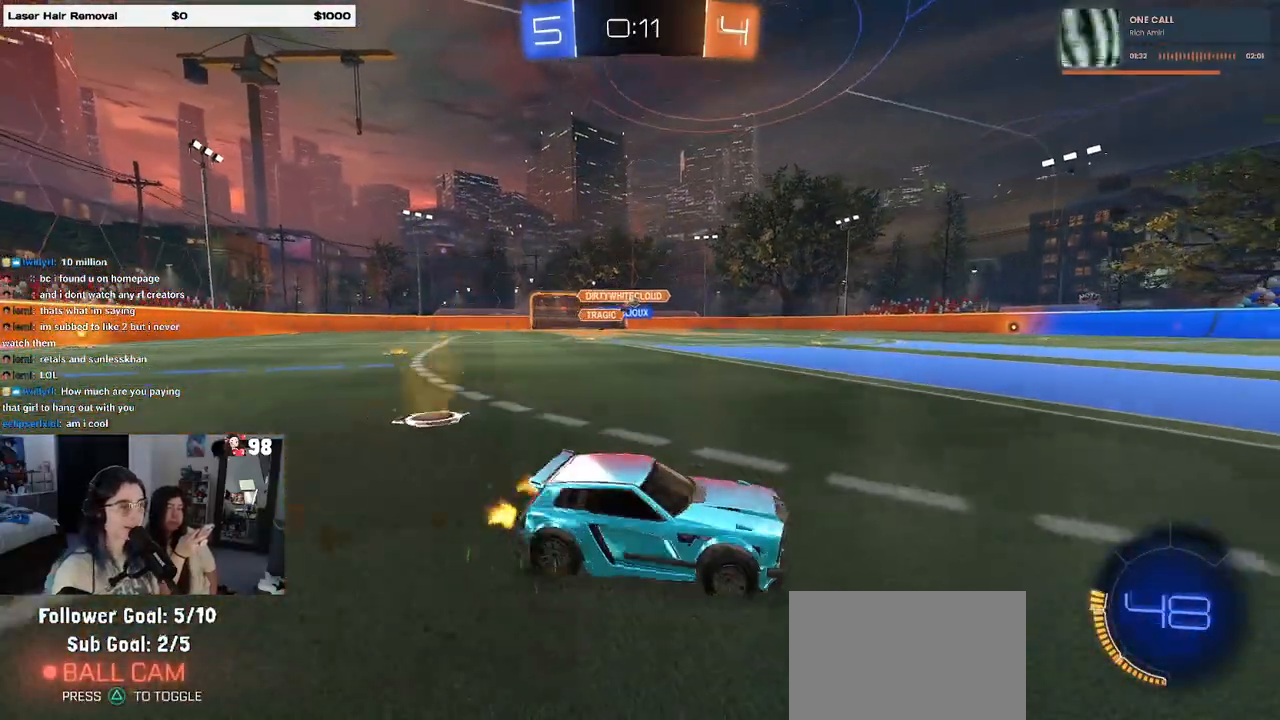
{"buttons": [], "left_stick": "center", "right_stick": "center", "events": [[200, "left_stick", "center"]]}
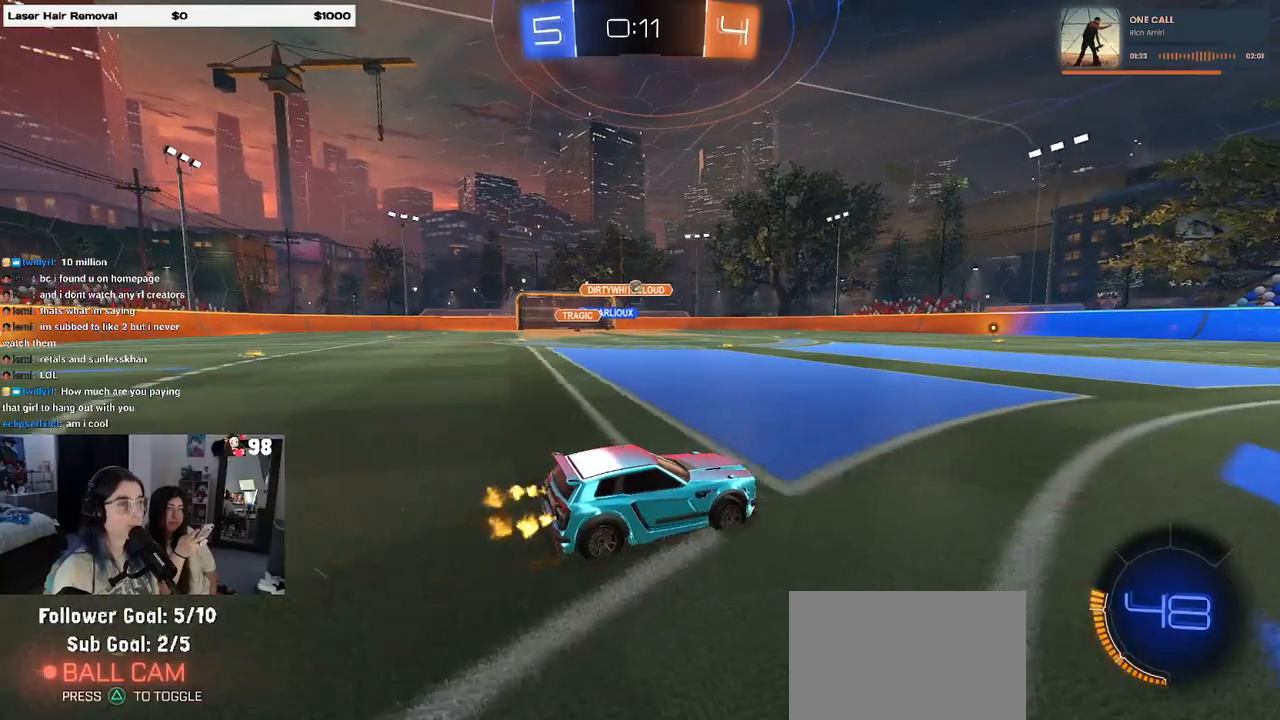
{"buttons": [], "left_stick": "center", "right_stick": "center", "events": []}
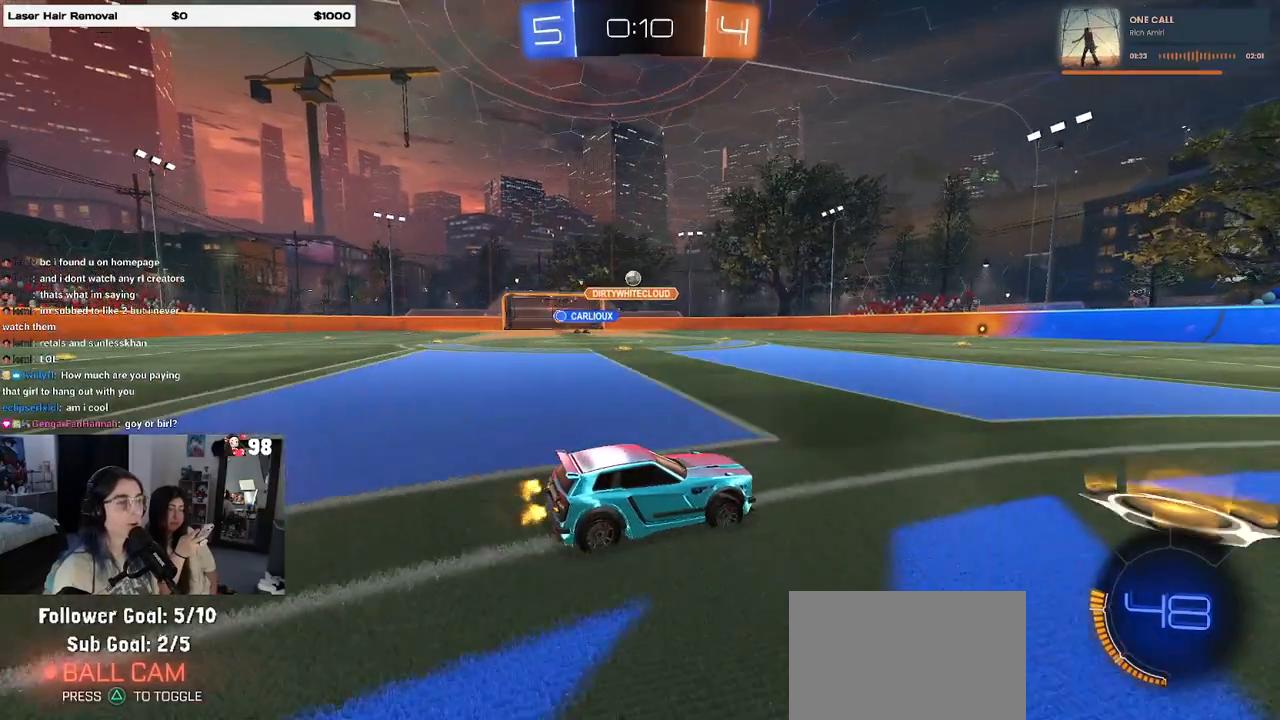
{"buttons": [], "left_stick": "center", "right_stick": "center", "events": [[267, "left_stick", "right"], [417, "left_stick", "center"]]}
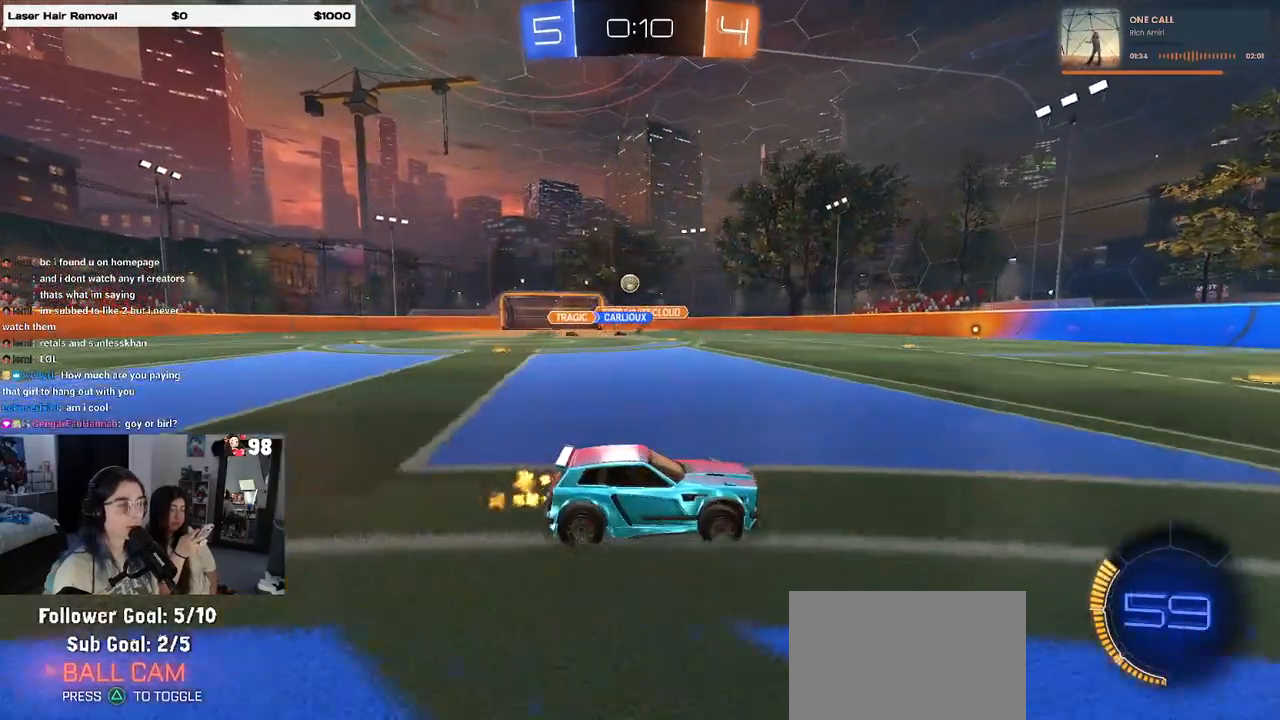
{"buttons": [], "left_stick": "center", "right_stick": "center", "events": [[167, "left_stick", "right"], [483, "left_stick", "center"]]}
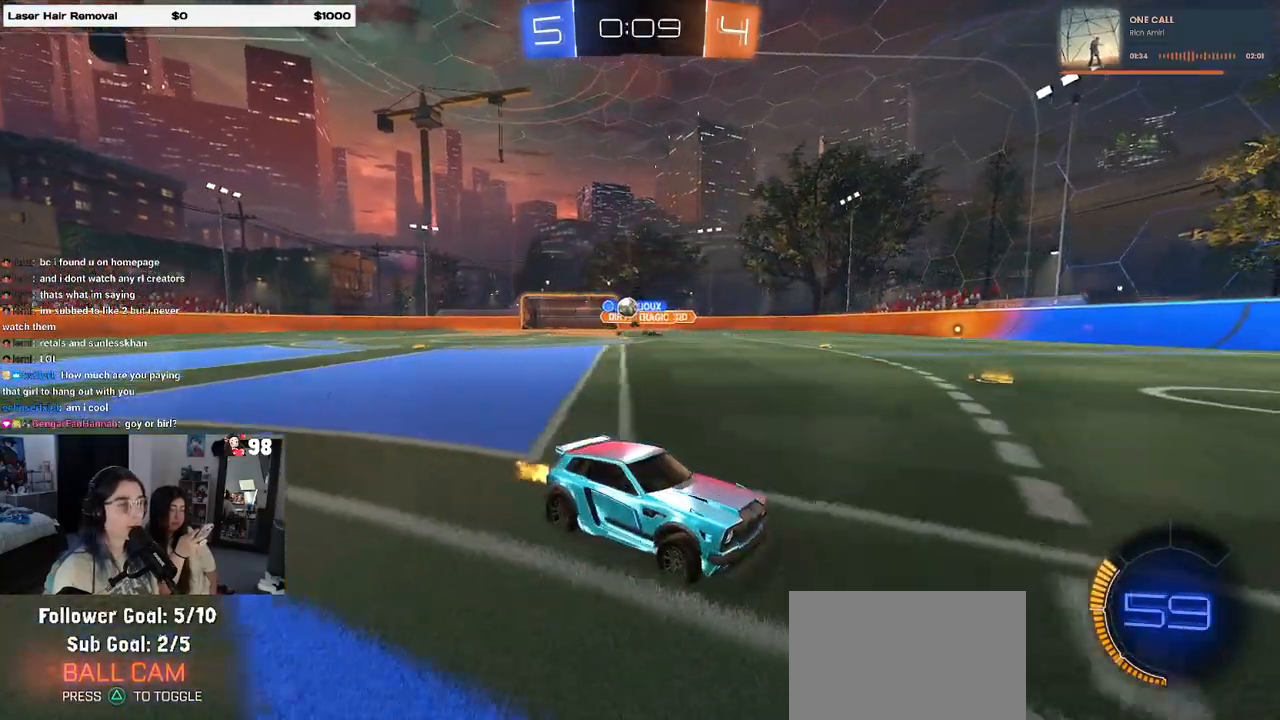
{"buttons": [], "left_stick": "right", "right_stick": "center", "events": [[100, "left_stick", "right"], [317, "SQUARE", "down"], [483, "SQUARE", "up"]]}
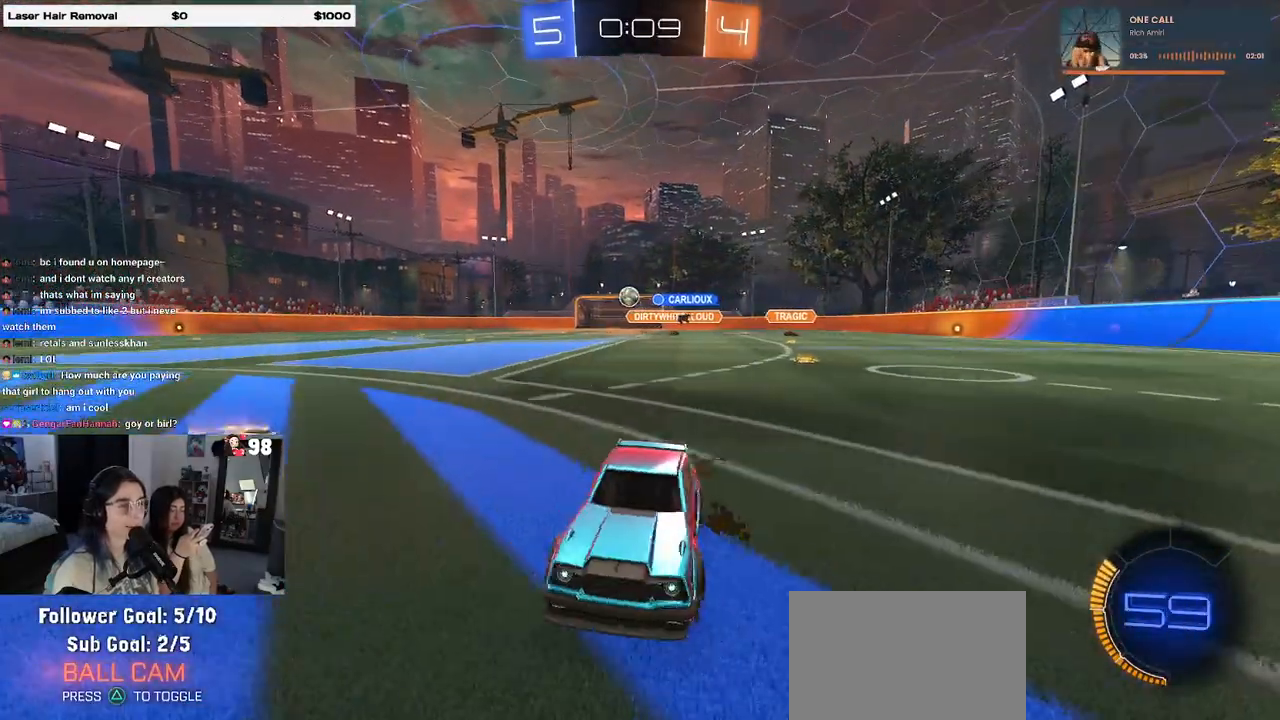
{"buttons": [], "left_stick": "left", "right_stick": "center", "events": [[383, "left_stick", "center"], [433, "left_stick", "left"]]}
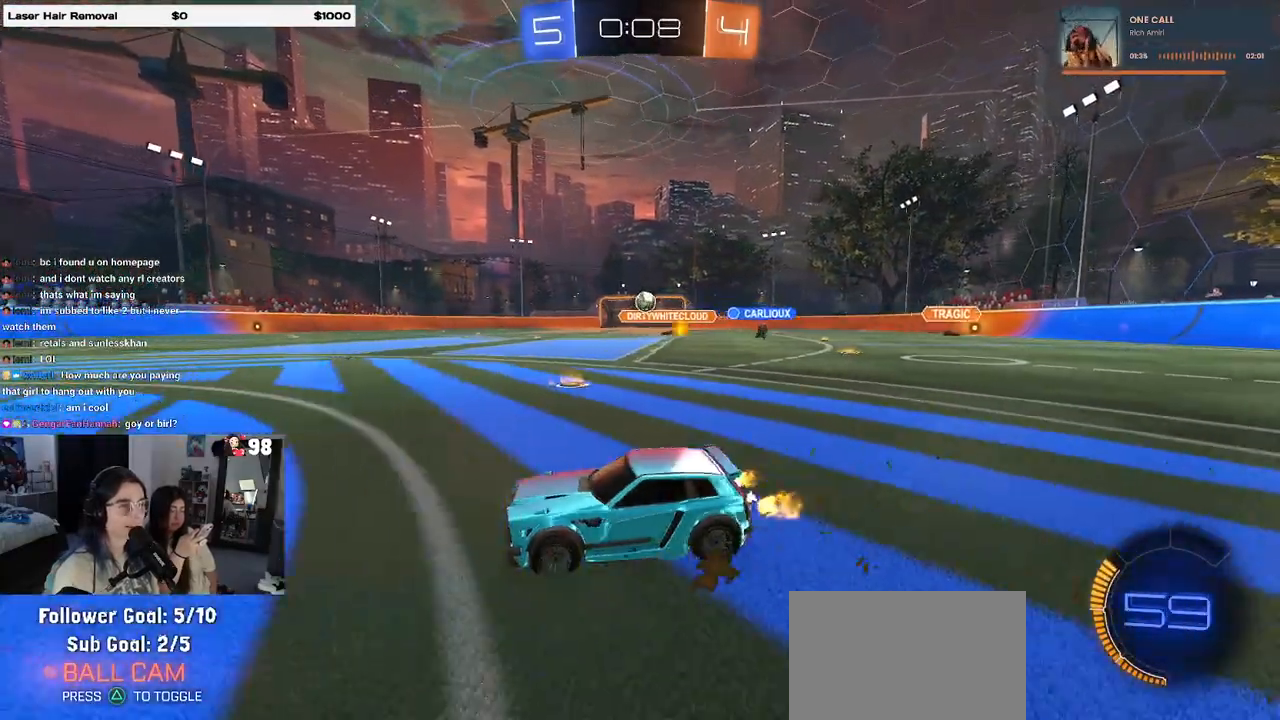
{"buttons": [], "left_stick": "left", "right_stick": "center", "events": [[133, "left_stick", "right"], [217, "L2", "down"], [267, "left_stick", "center"], [433, "left_stick", "left"], [467, "L2", "up"]]}
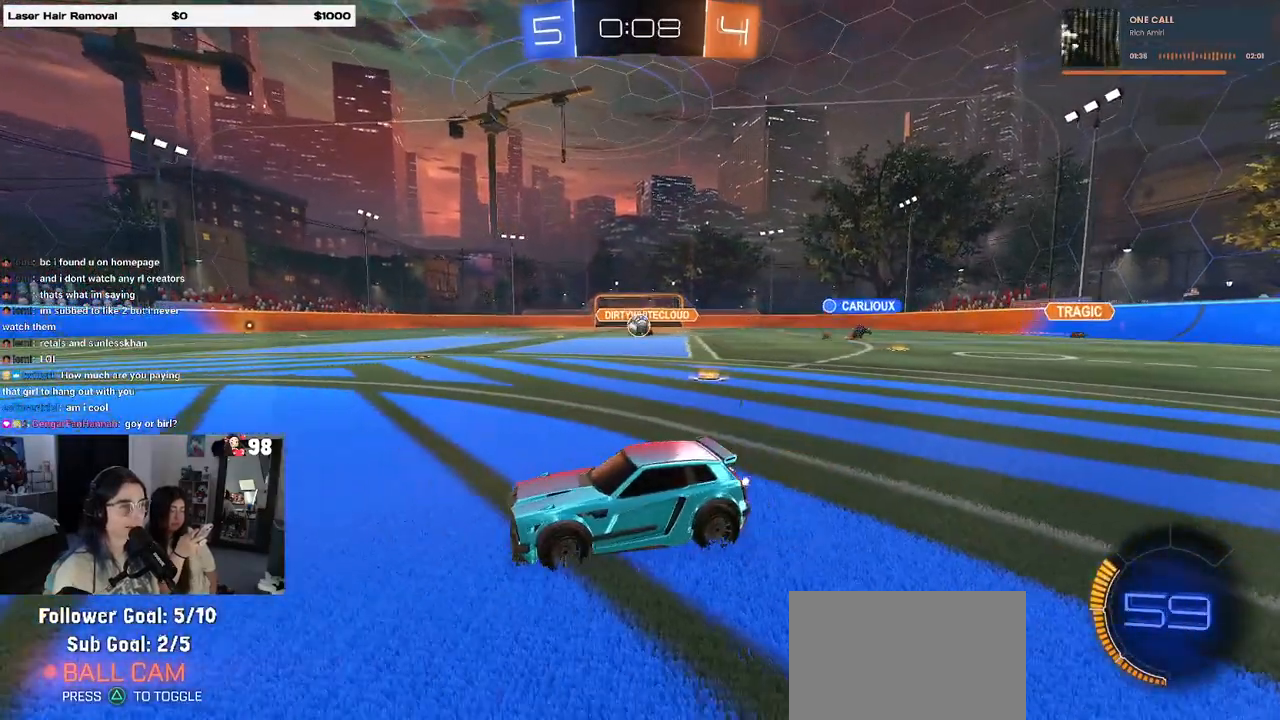
{"buttons": [], "left_stick": "right", "right_stick": "center", "events": [[67, "left_stick", "center"], [183, "left_stick", "left"], [333, "left_stick", "center"], [467, "left_stick", "right"]]}
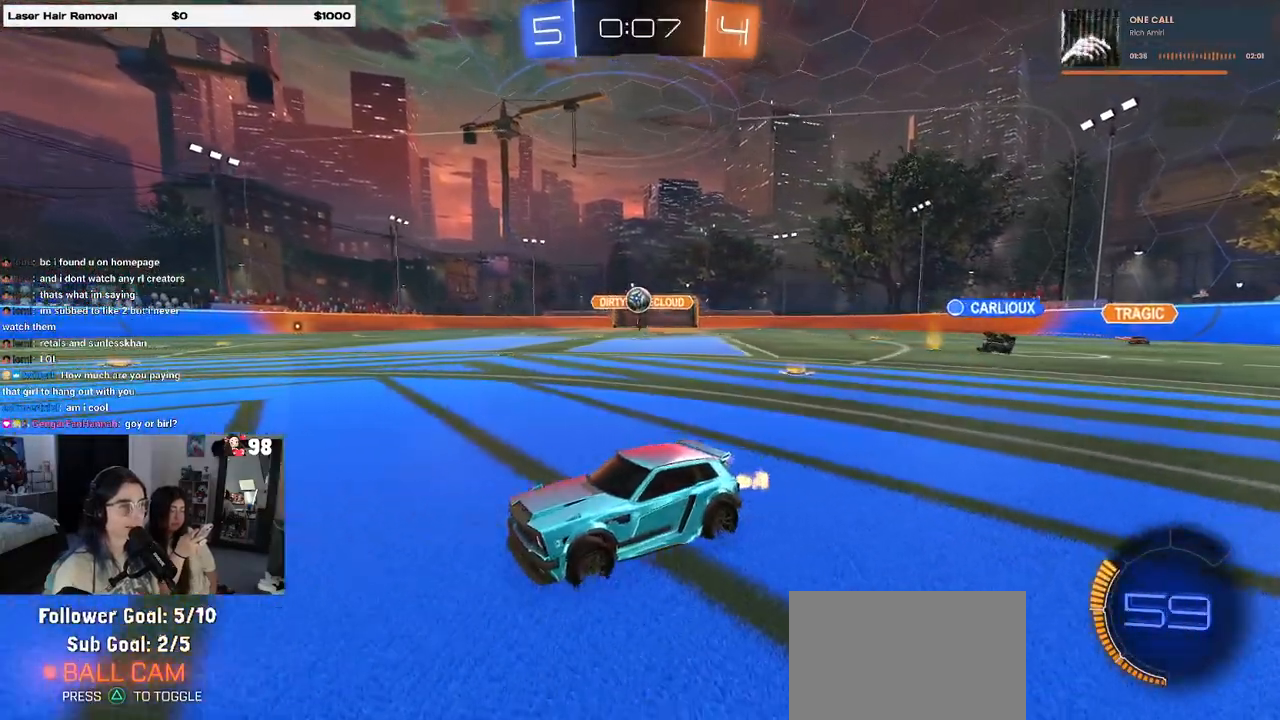
{"buttons": ["CROSS"], "left_stick": "down", "right_stick": "center", "events": [[217, "L2", "down"], [233, "left_stick", "center"], [350, "L2", "up"], [433, "CROSS", "down"], [433, "left_stick", "down"]]}
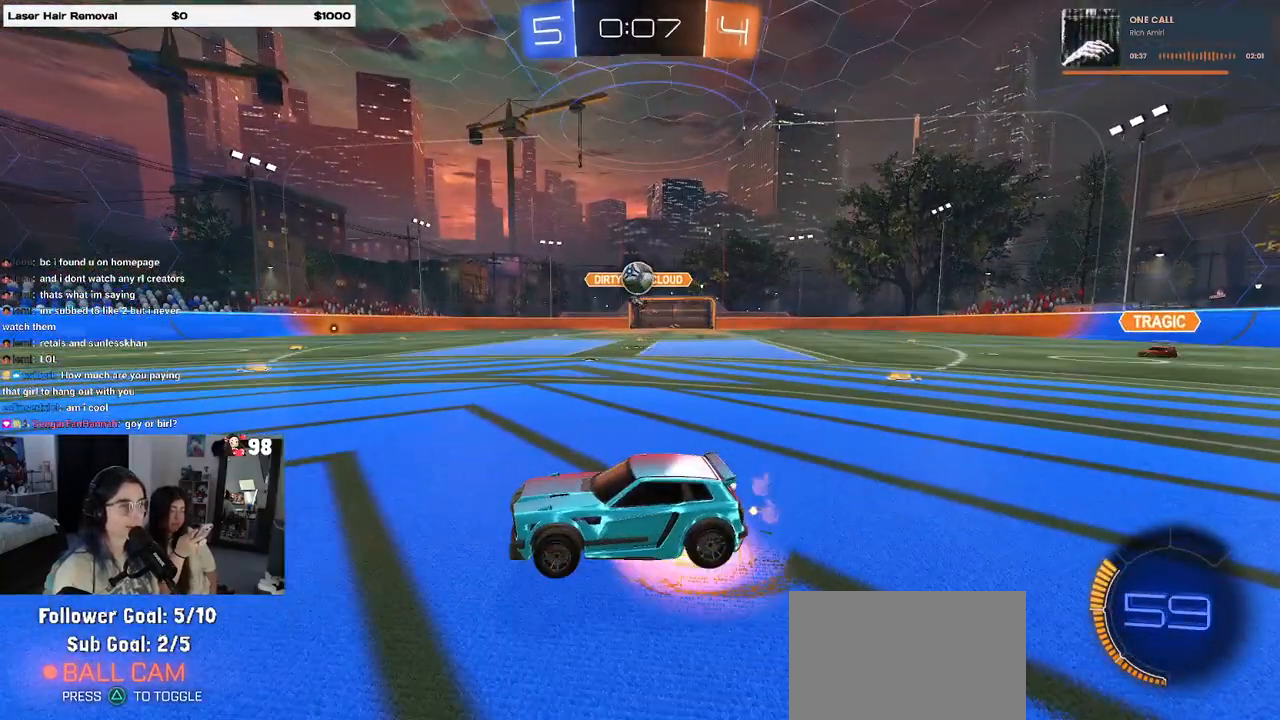
{"buttons": ["L1", "R1"], "left_stick": "up", "right_stick": "center", "events": [[150, "left_stick", "down-right"], [217, "CROSS", "up"], [400, "L1", "down"], [400, "R1", "down"], [417, "left_stick", "up"]]}
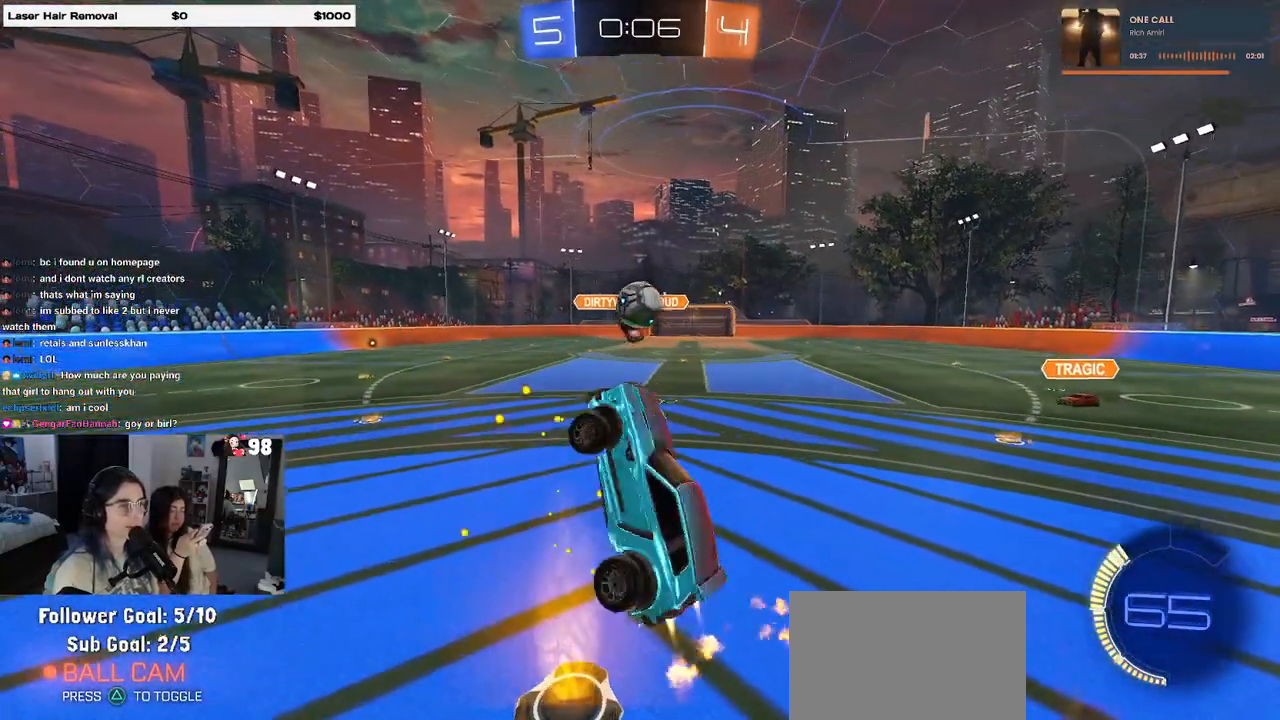
{"buttons": ["CROSS", "R1"], "left_stick": "center", "right_stick": "center", "events": [[33, "L1", "up"], [100, "left_stick", "up-right"], [200, "left_stick", "up"], [300, "left_stick", "center"], [433, "CROSS", "down"]]}
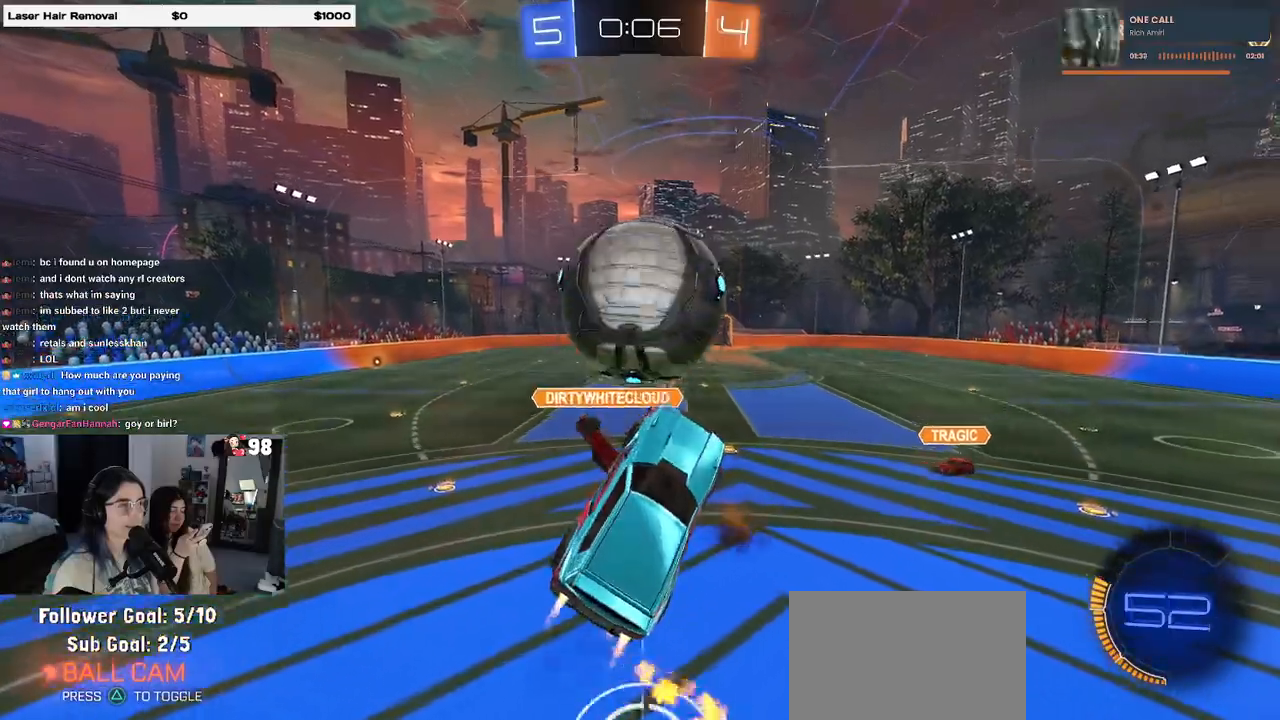
{"buttons": [], "left_stick": "down-right", "right_stick": "center", "events": [[83, "CROSS", "up"], [83, "R1", "up"], [117, "left_stick", "left"], [133, "L1", "down"], [367, "left_stick", "down"], [417, "L1", "up"], [500, "left_stick", "down-right"]]}
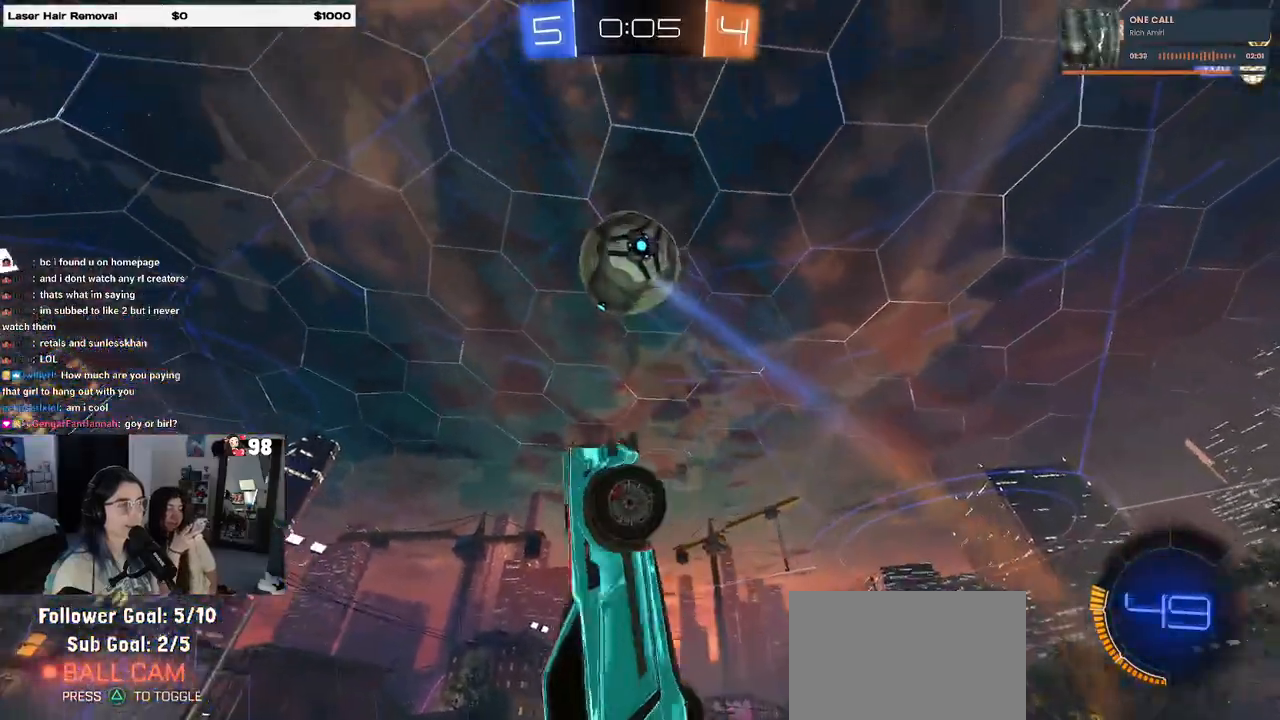
{"buttons": ["SQUARE"], "left_stick": "left", "right_stick": "center", "events": [[150, "left_stick", "center"], [283, "left_stick", "left"], [300, "SQUARE", "down"]]}
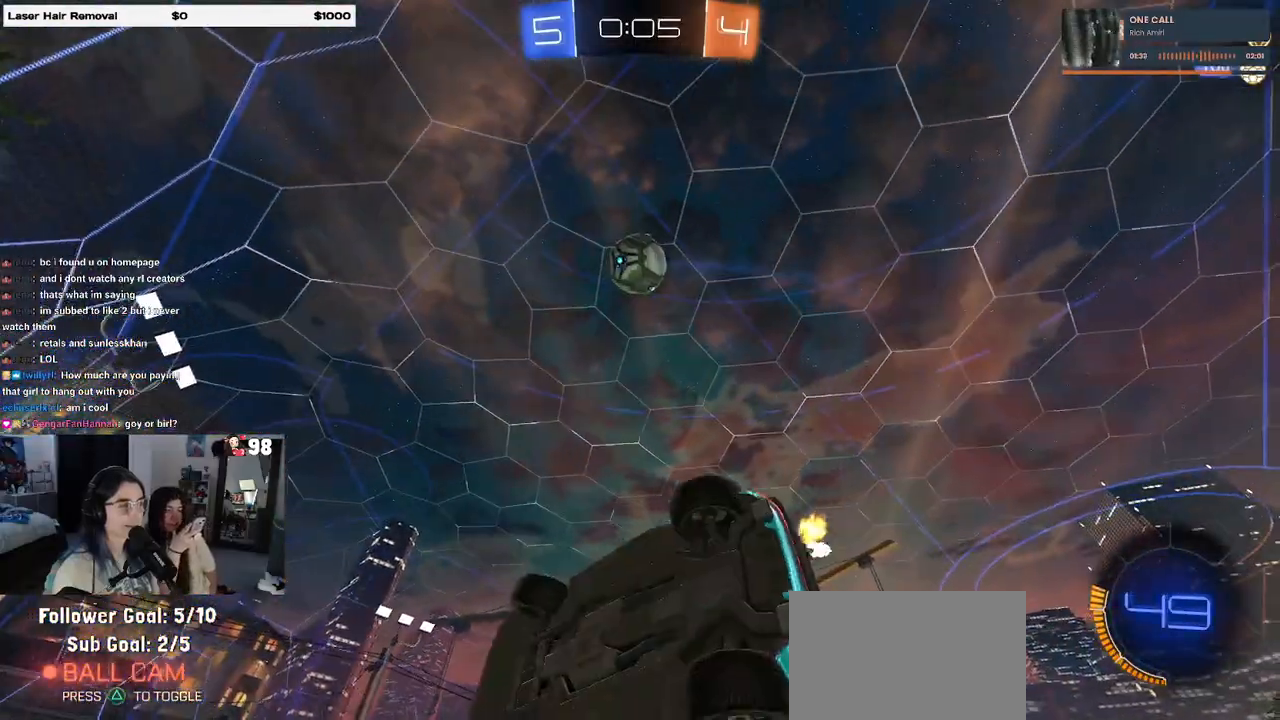
{"buttons": [], "left_stick": "center", "right_stick": "center", "events": [[83, "left_stick", "center"], [100, "SQUARE", "up"]]}
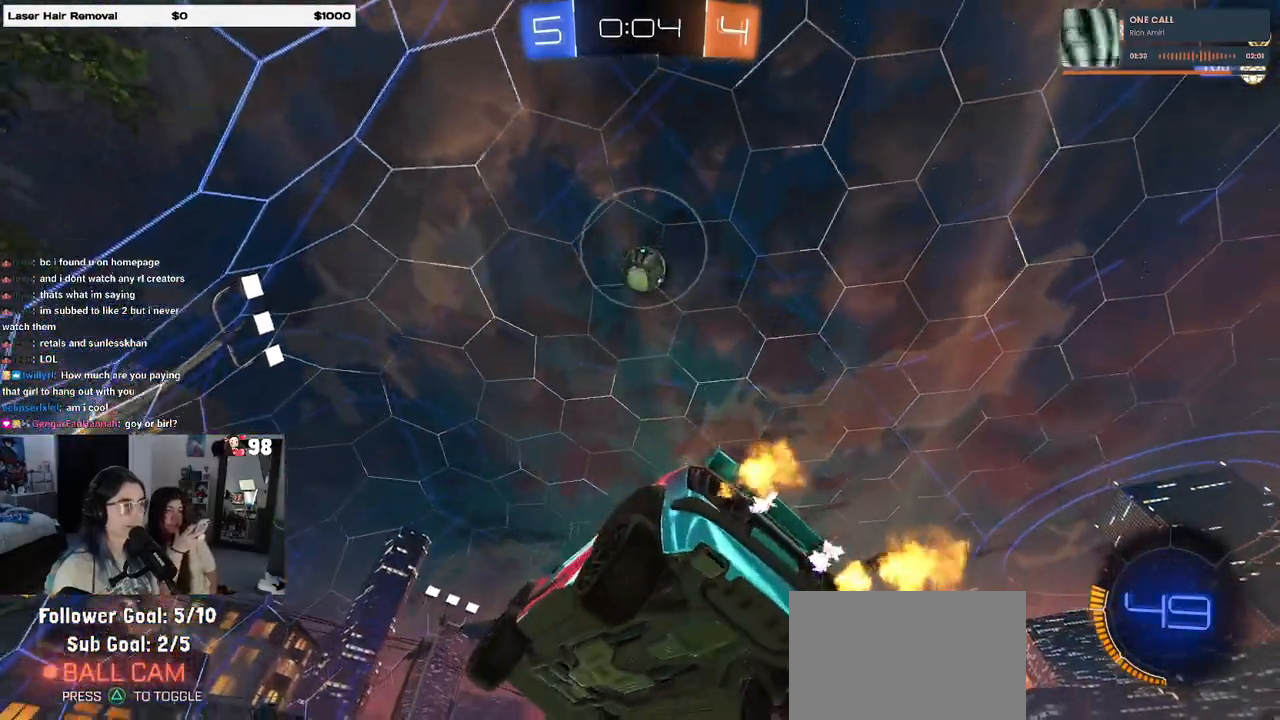
{"buttons": ["R1"], "left_stick": "right", "right_stick": "center", "events": [[233, "left_stick", "right"], [333, "R1", "down"]]}
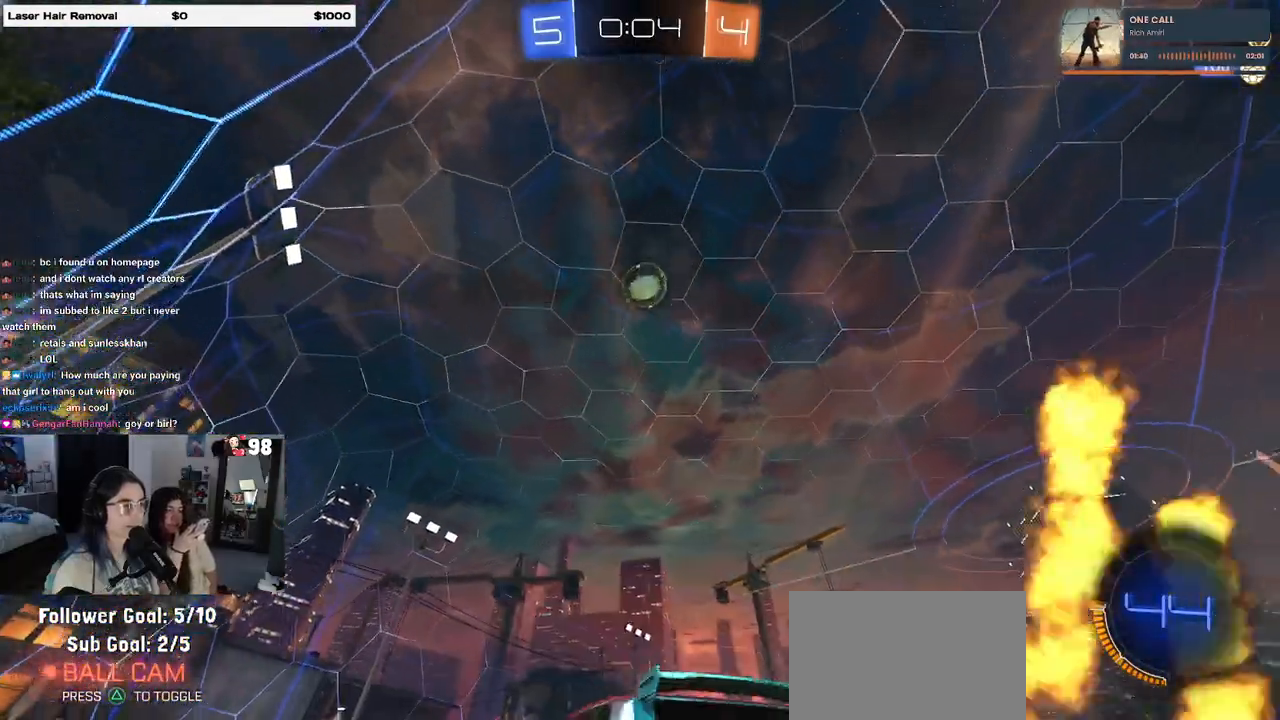
{"buttons": [], "left_stick": "center", "right_stick": "center", "events": [[83, "R1", "up"], [83, "left_stick", "center"], [200, "left_stick", "right"], [283, "left_stick", "center"]]}
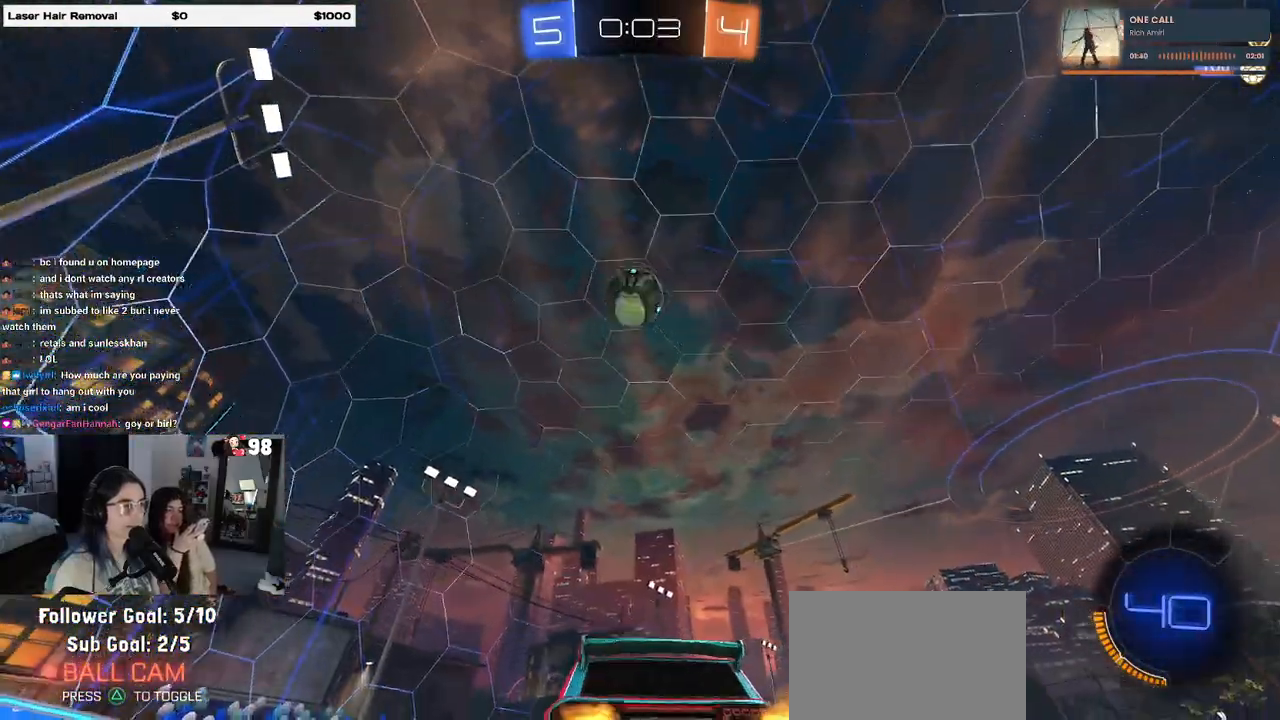
{"buttons": ["CROSS", "R1"], "left_stick": "up-left", "right_stick": "center", "events": [[83, "CROSS", "down"], [133, "left_stick", "down"], [167, "R1", "down"], [400, "CROSS", "up"], [417, "left_stick", "center"], [483, "CROSS", "down"], [483, "left_stick", "up-left"]]}
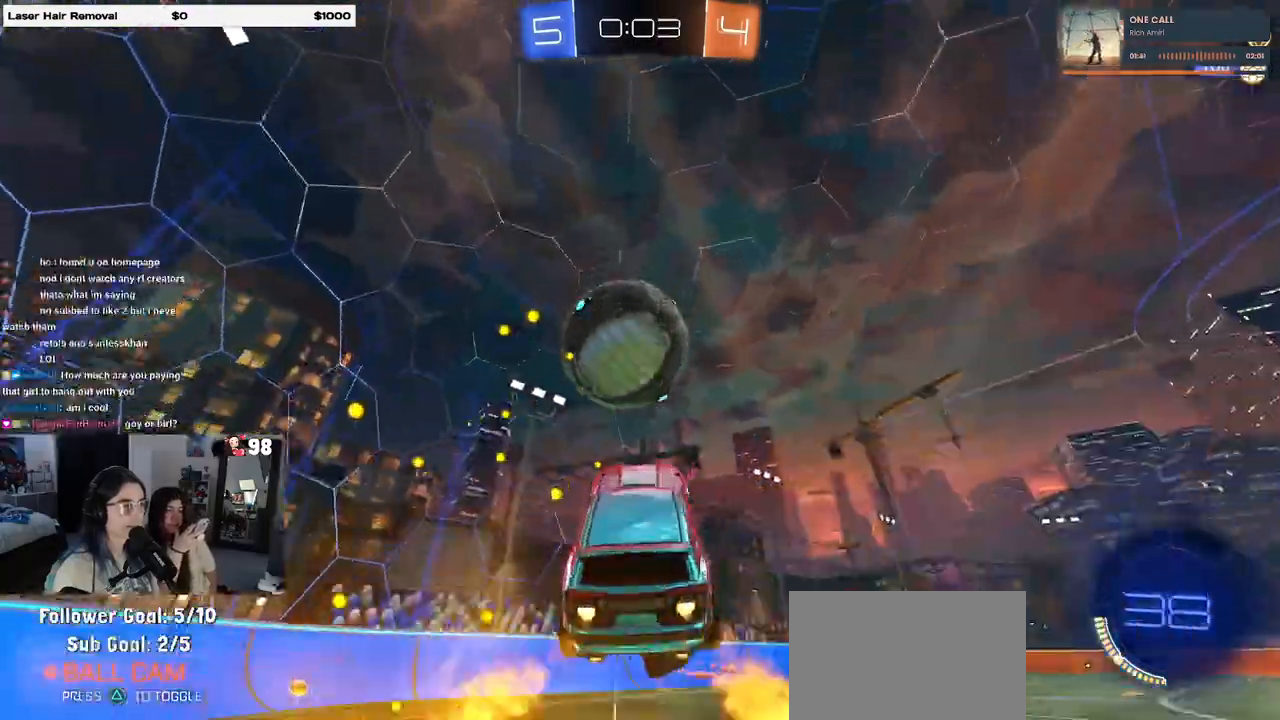
{"buttons": ["SQUARE"], "left_stick": "down", "right_stick": "center", "events": [[83, "CROSS", "up"], [83, "R1", "up"], [117, "left_stick", "down"], [467, "SQUARE", "down"]]}
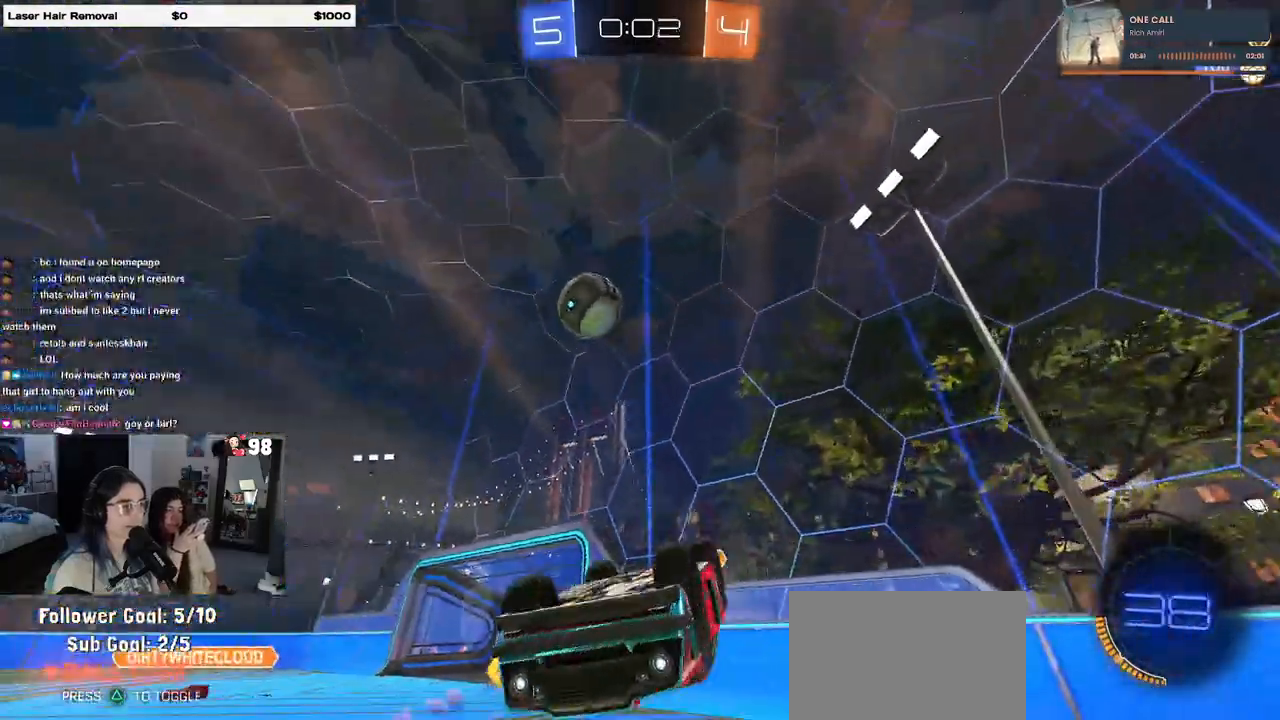
{"buttons": [], "left_stick": "left", "right_stick": "center", "events": [[33, "left_stick", "down-left"], [150, "left_stick", "left"], [383, "SQUARE", "up"]]}
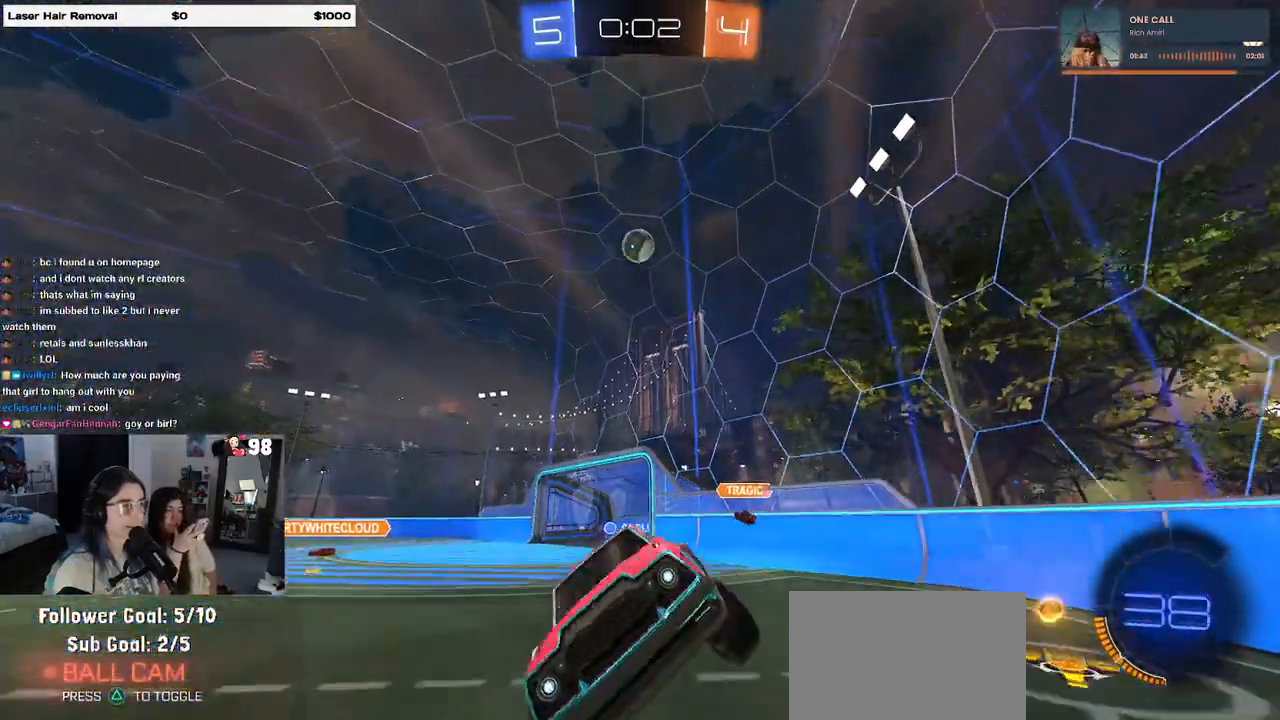
{"buttons": [], "left_stick": "center", "right_stick": "center", "events": [[433, "left_stick", "center"]]}
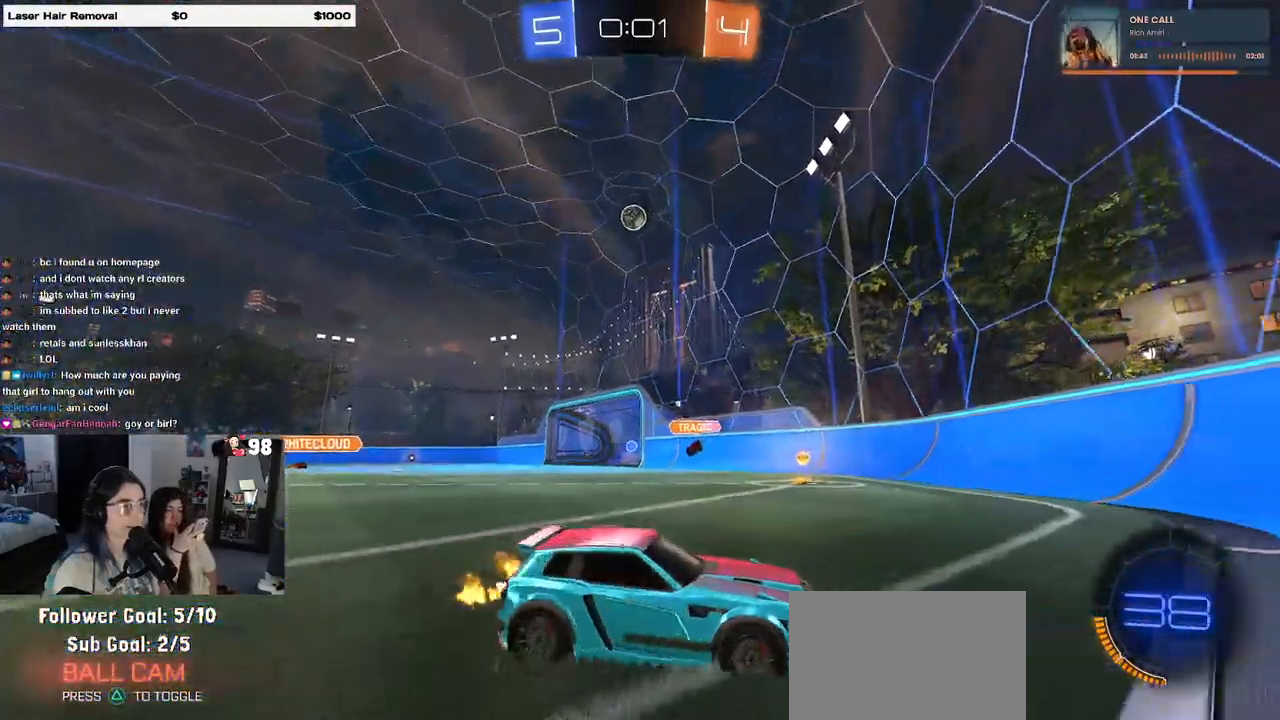
{"buttons": [], "left_stick": "left", "right_stick": "center", "events": [[133, "left_stick", "left"]]}
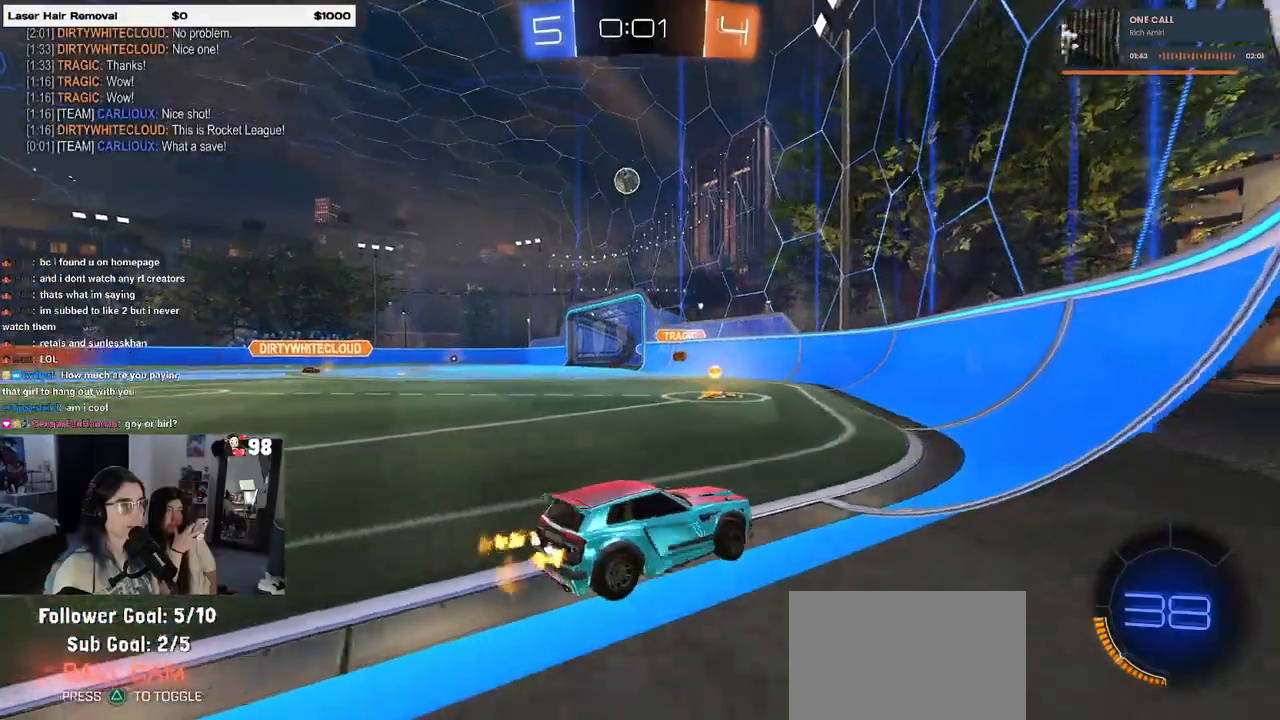
{"buttons": ["R1"], "left_stick": "left", "right_stick": "center", "events": [[67, "R1", "down"], [283, "left_stick", "center"], [450, "left_stick", "left"]]}
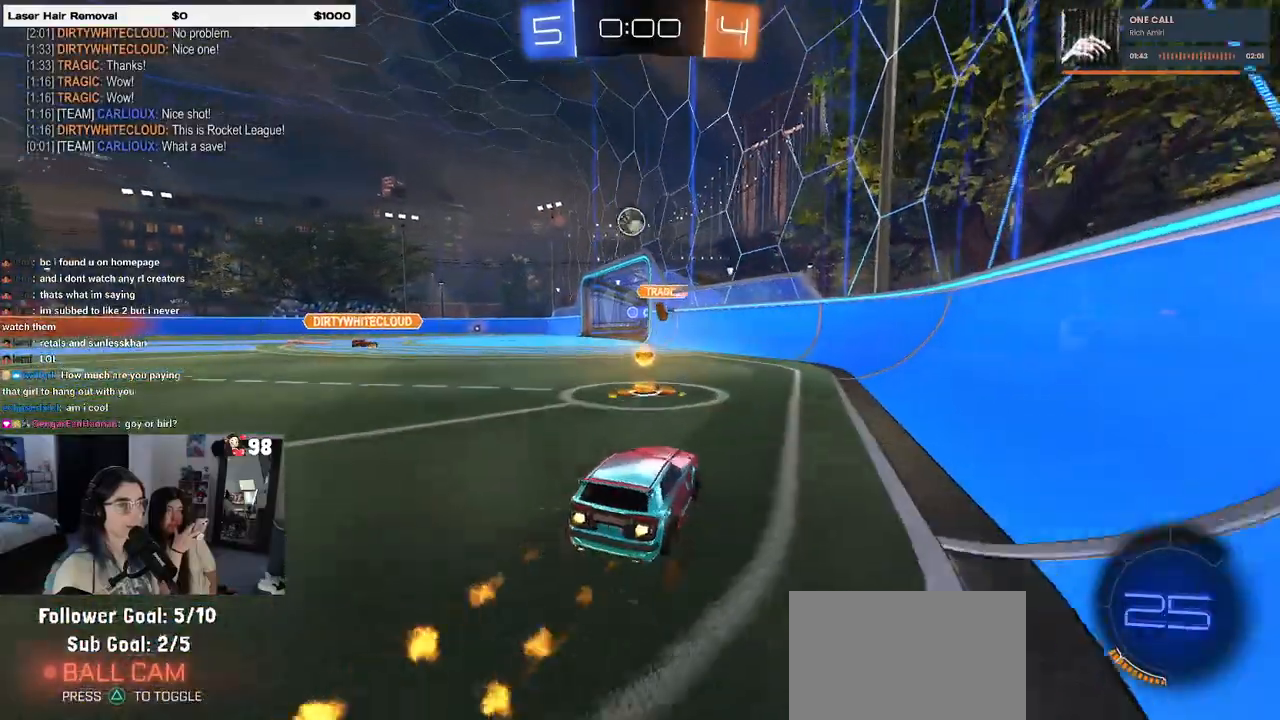
{"buttons": ["R1"], "left_stick": "center", "right_stick": "center", "events": [[133, "left_stick", "center"]]}
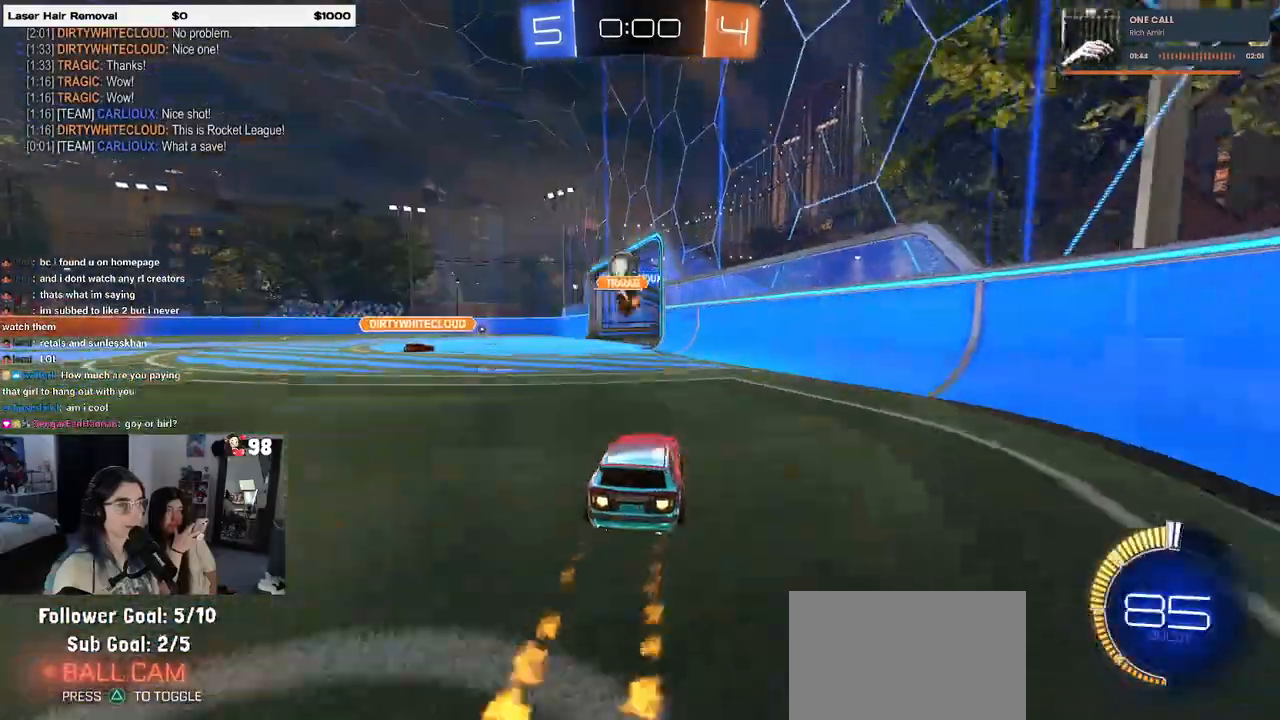
{"buttons": ["R1"], "left_stick": "center", "right_stick": "center", "events": [[133, "left_stick", "left"], [367, "left_stick", "center"]]}